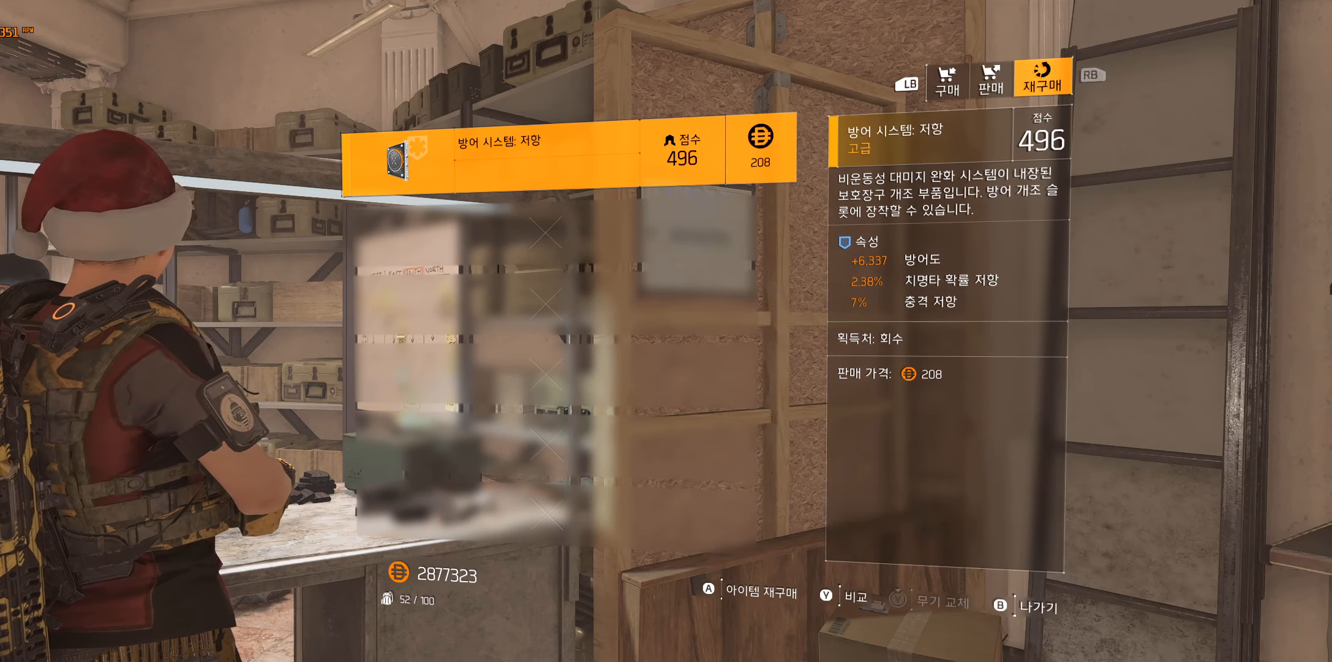
Gameplay with a controller (Xbox layout); each line is a JSON object with the inputs held at the frame after it. "events" lists button and stick changes between this image and that frame as [ms after this image, input, new state], when the widget could be followed in between. Not read: DPAD_DOWN DPAD_LEFT DPAD_RIGHT DPAD_UP HOME L1 L2 L3 R1 R2 R3 other_buttons right_stick.
{"buttons": [], "left_stick": "center", "events": [[266, "B", "down"], [366, "B", "up"]]}
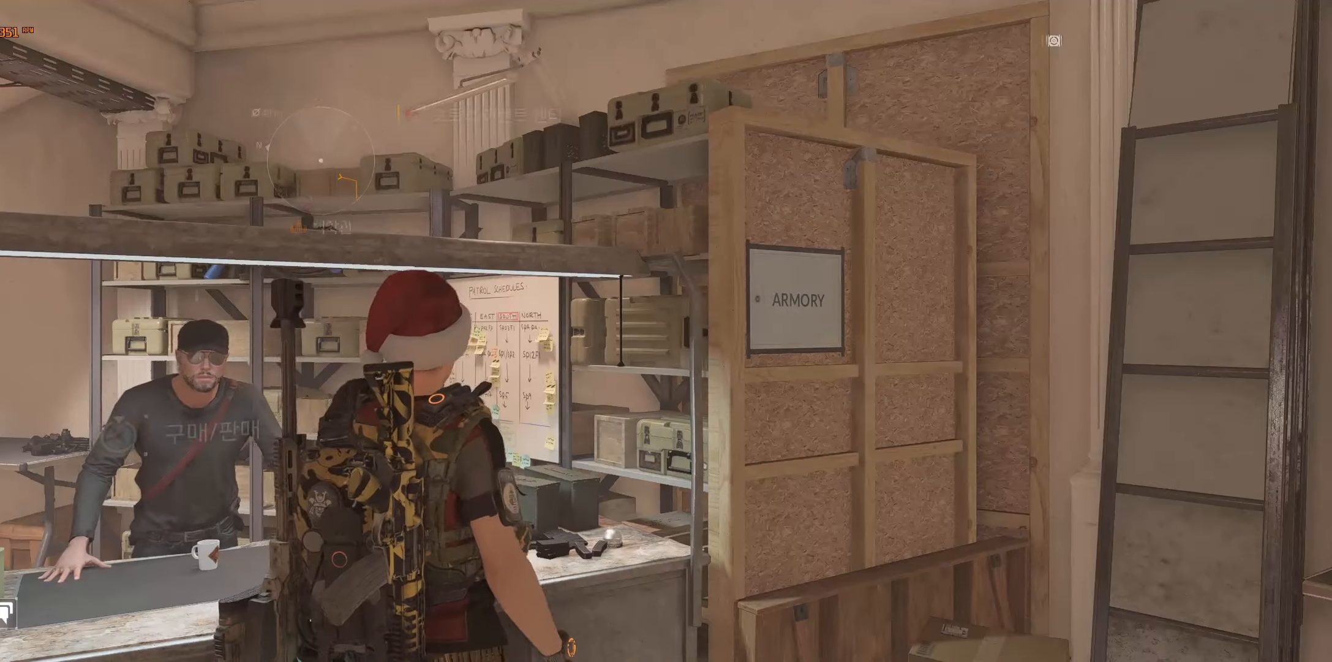
{"buttons": [], "left_stick": "left", "events": [[233, "left_stick", "left"]]}
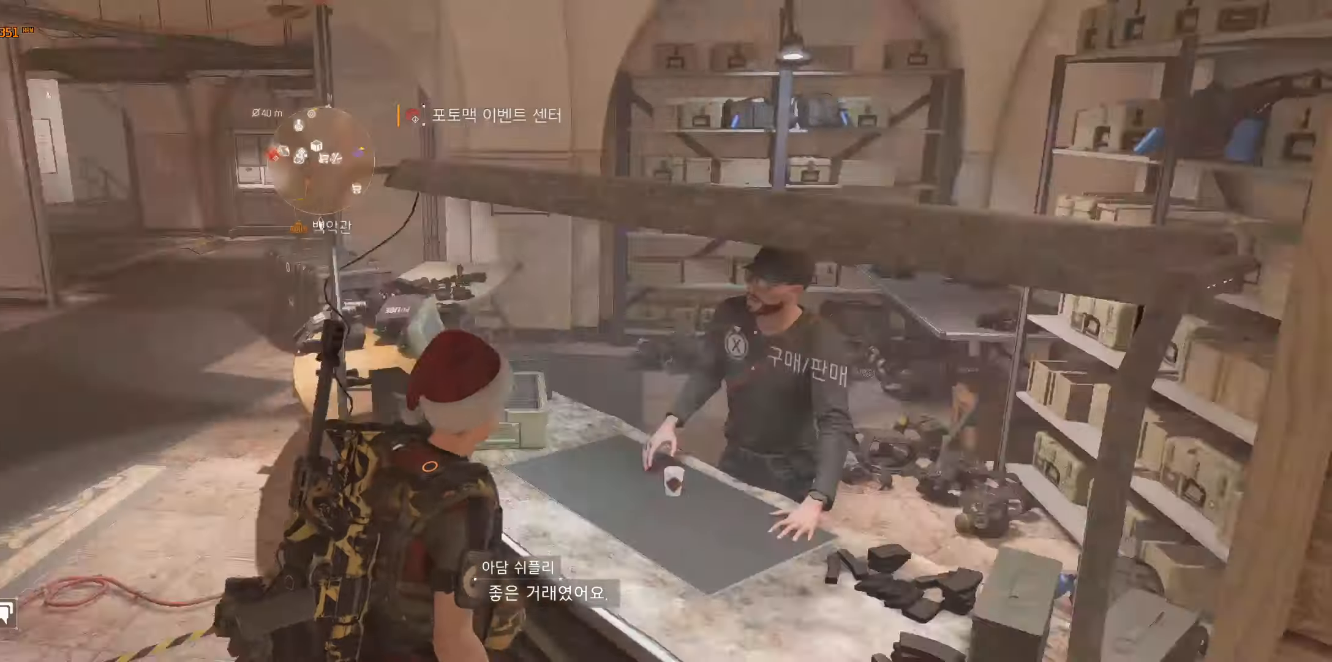
{"buttons": [], "left_stick": "up", "events": [[116, "left_stick", "up-left"], [383, "left_stick", "up"]]}
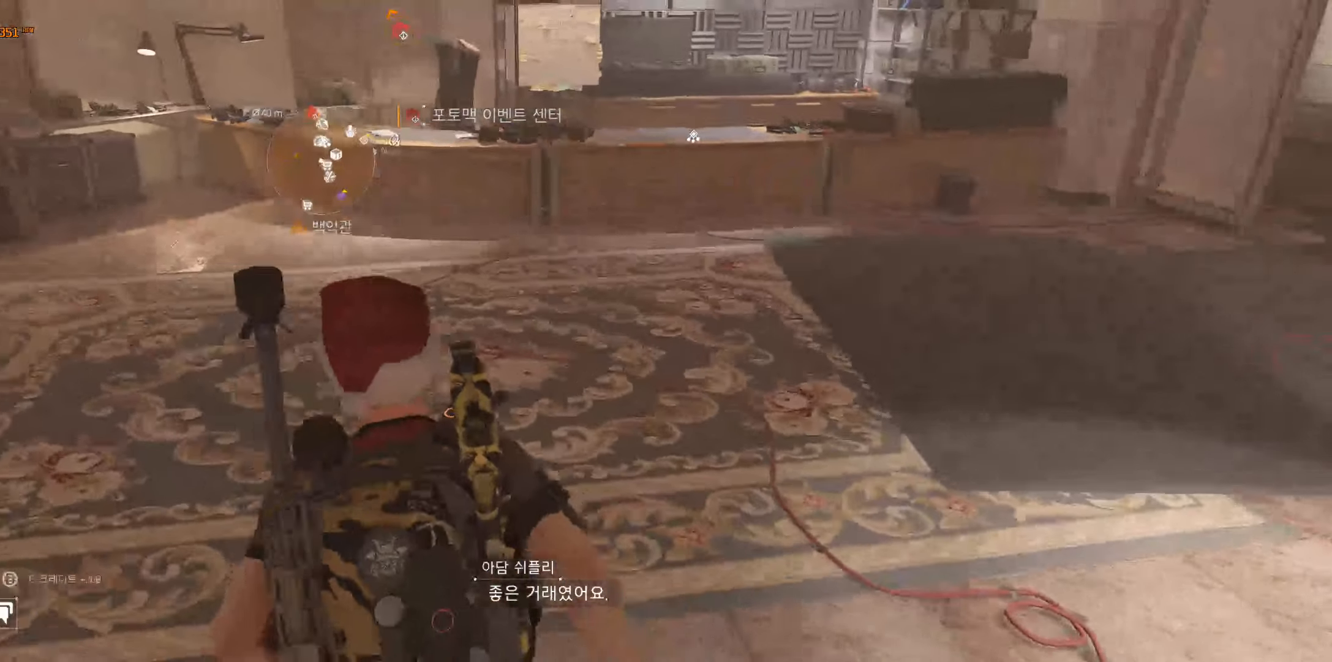
{"buttons": [], "left_stick": "center", "events": [[500, "left_stick", "center"]]}
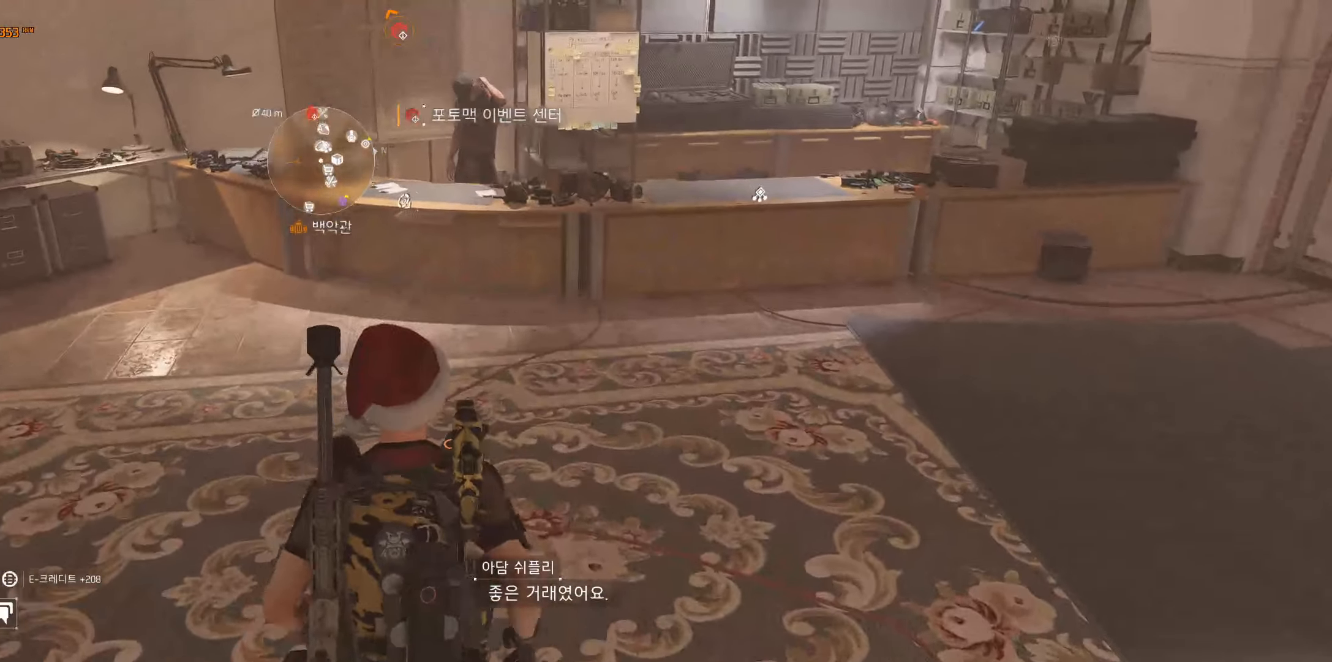
{"buttons": [], "left_stick": "down", "events": [[466, "left_stick", "down"]]}
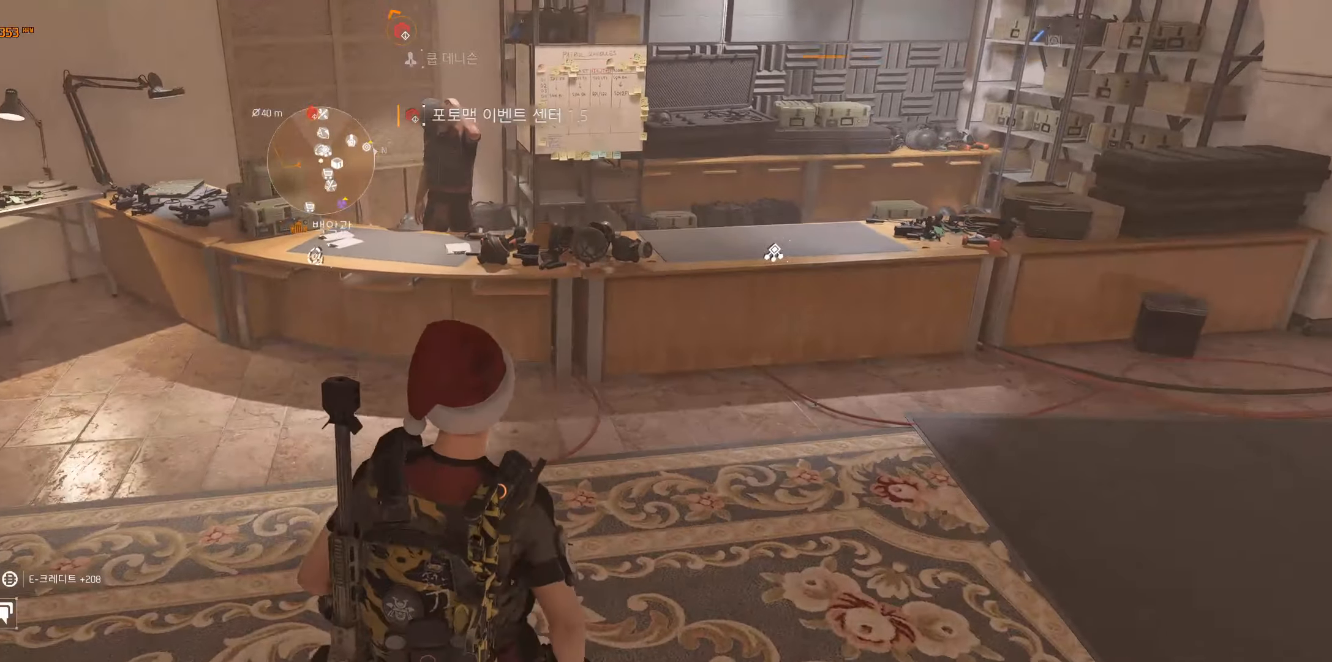
{"buttons": [], "left_stick": "center", "events": [[183, "left_stick", "center"]]}
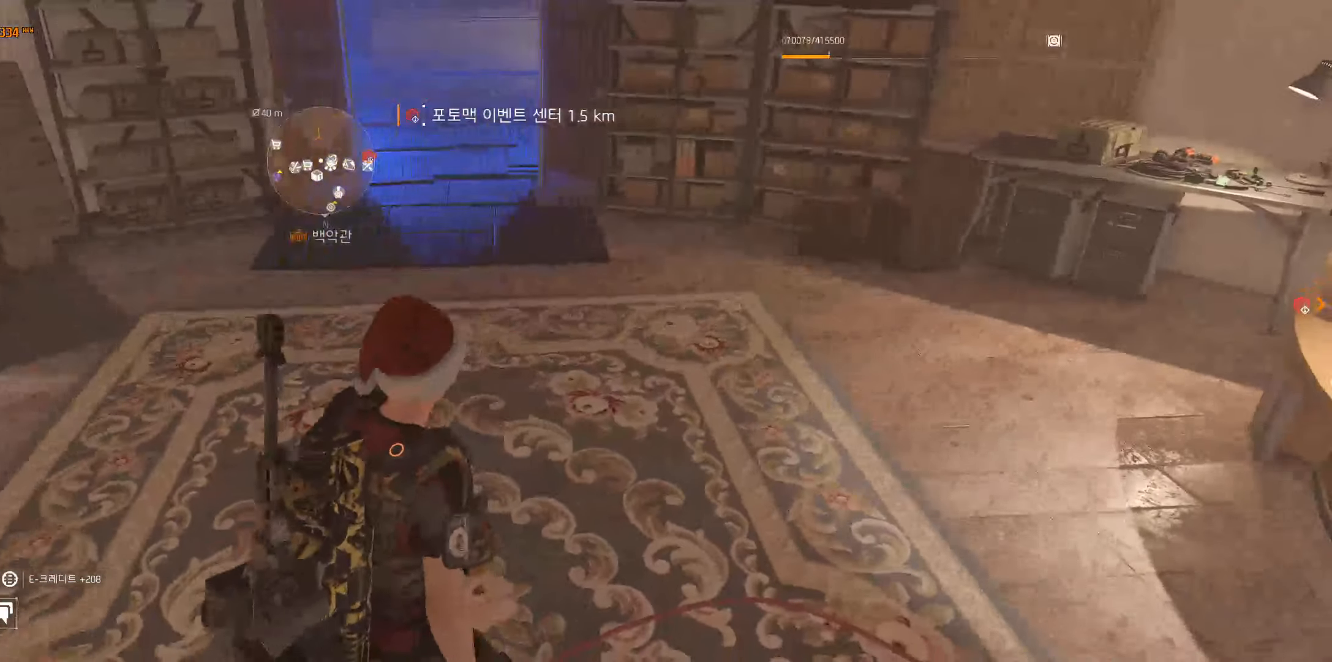
{"buttons": [], "left_stick": "center", "events": [[266, "START", "down"], [383, "START", "up"]]}
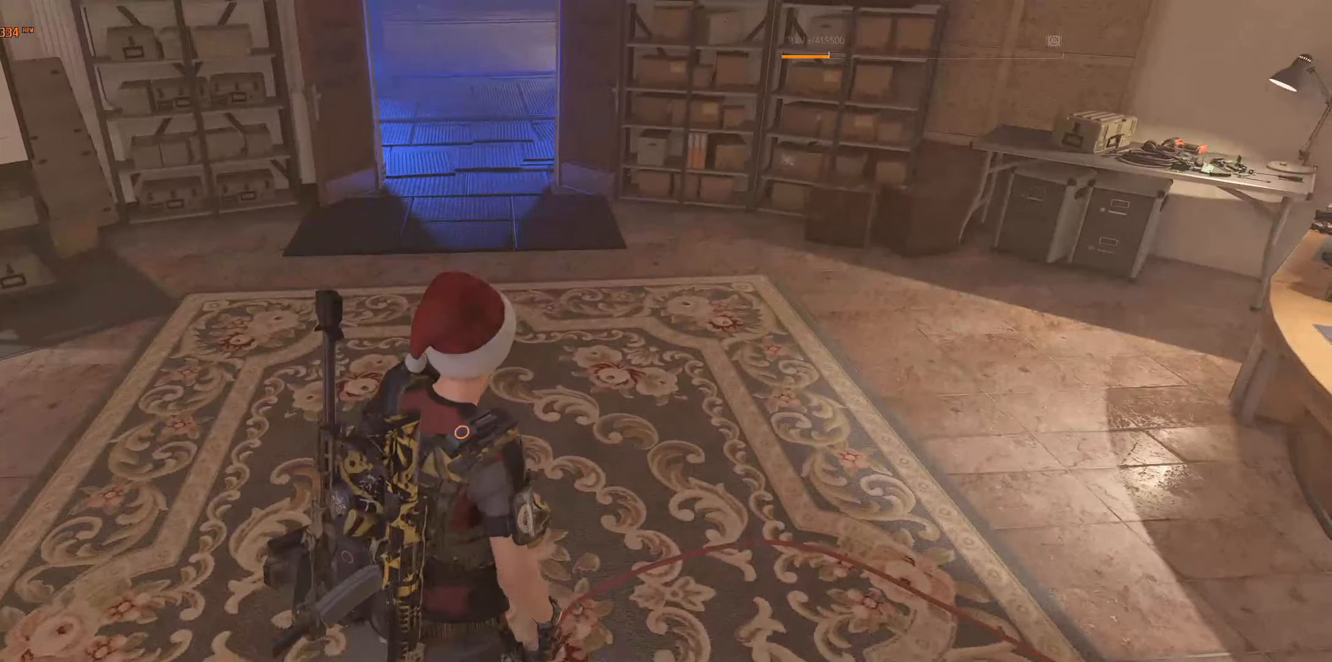
{"buttons": [], "left_stick": "center", "events": []}
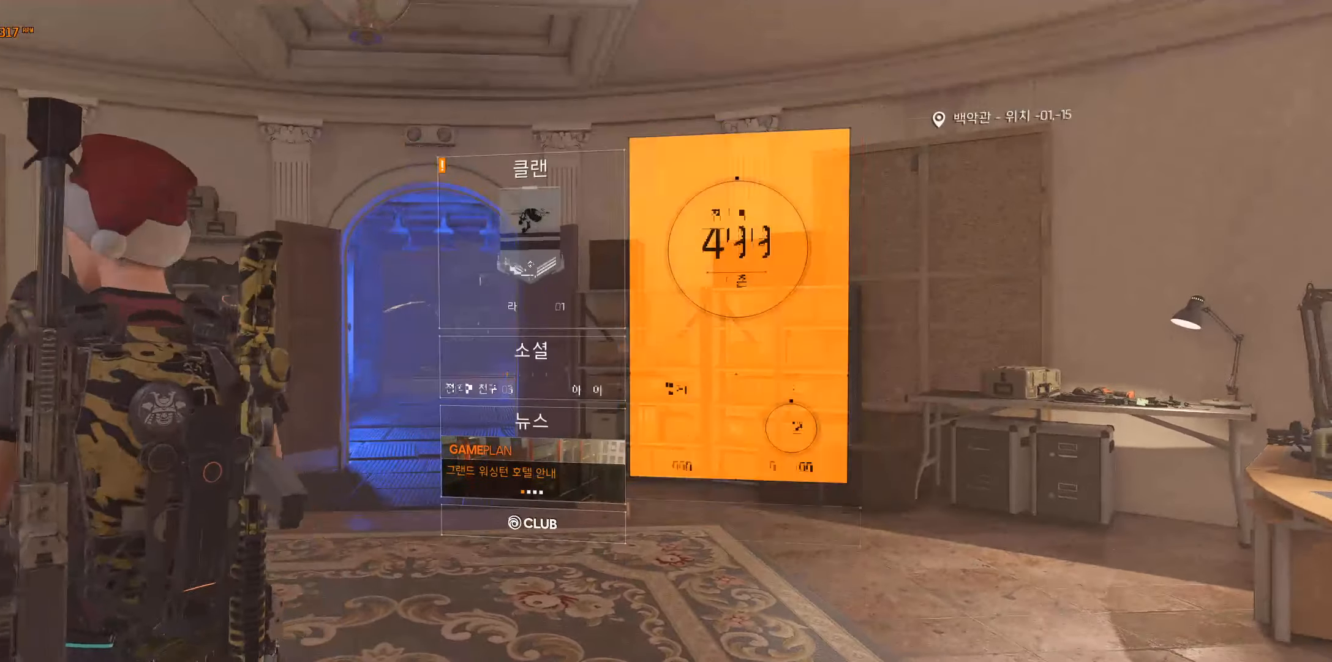
{"buttons": [], "left_stick": "center", "events": [[66, "A", "down"], [200, "A", "up"]]}